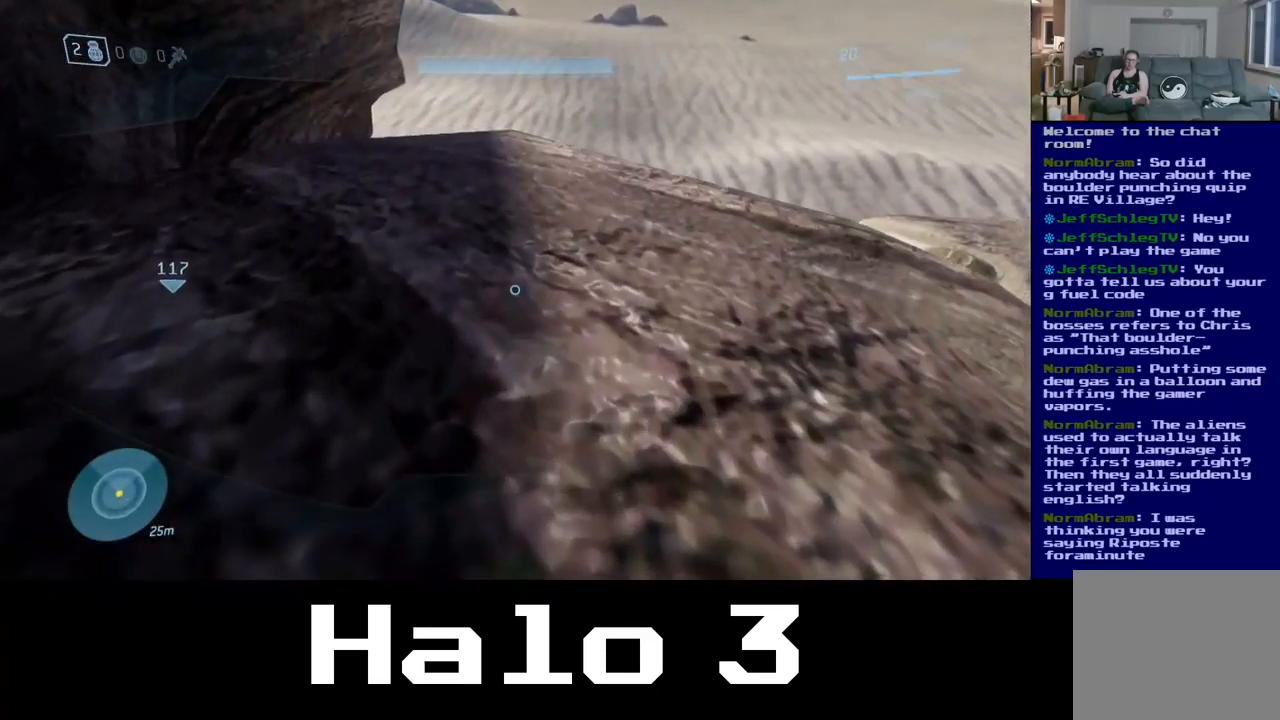
Gameplay with a controller (Xbox layout); each line is a JSON object with the inputs held at the frame after it. "events" lists button and stick changes between this image and that frame as [ms after this image, input, new state], when the widget could be followed in between.
{"buttons": [], "left_stick": "up-left", "right_stick": "left", "events": [[467, "right_stick", "left"]]}
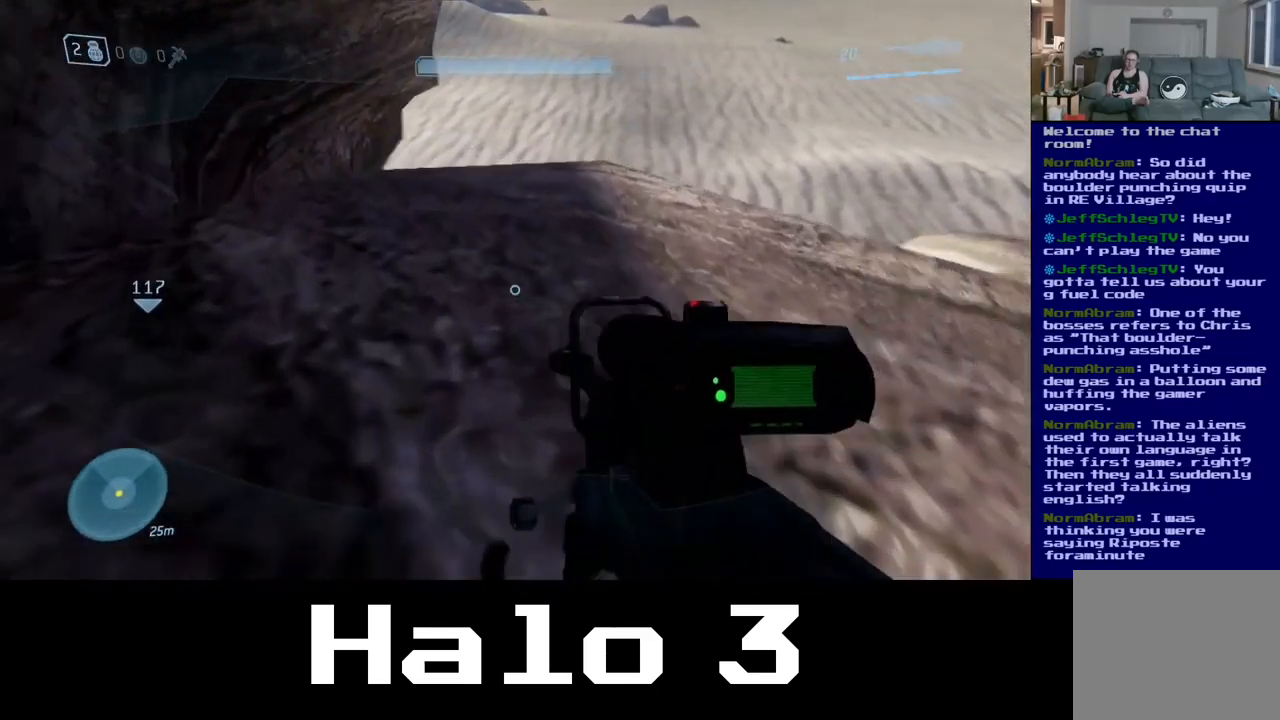
{"buttons": [], "left_stick": "up-left", "right_stick": "down-right", "events": [[251, "right_stick", "right"], [367, "right_stick", "down-right"]]}
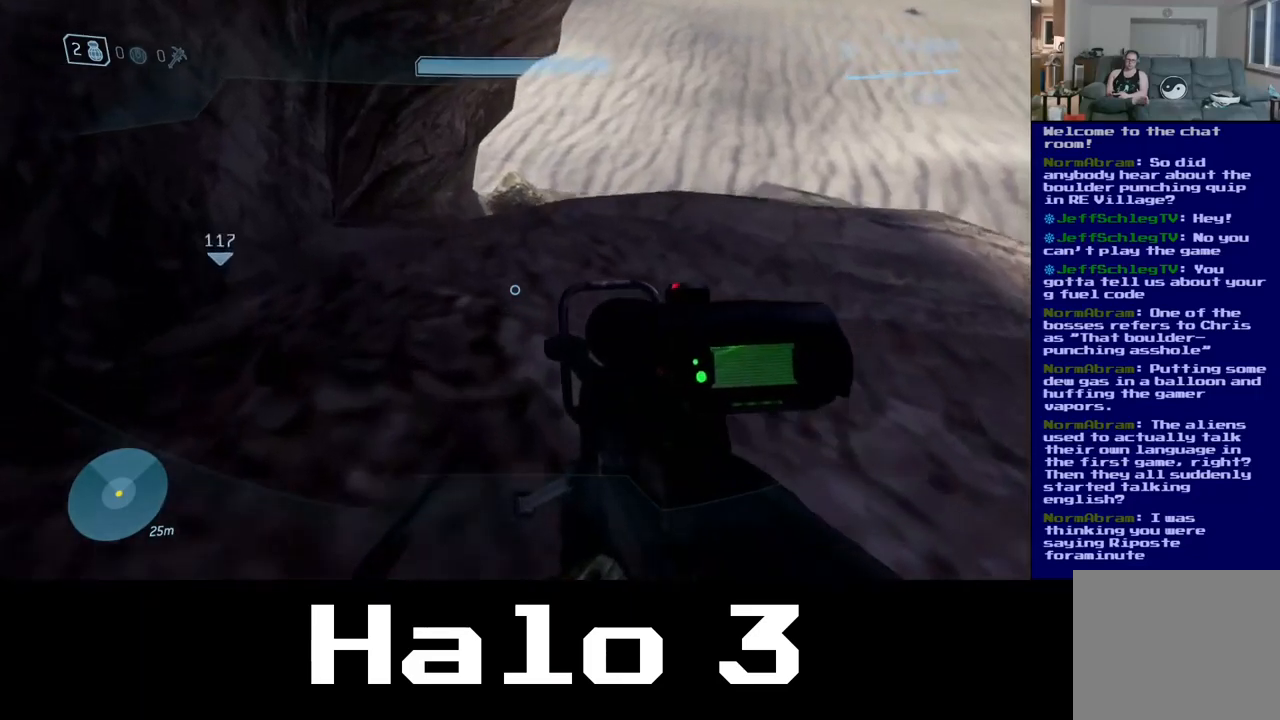
{"buttons": [], "left_stick": "up-left", "right_stick": "down", "events": [[50, "right_stick", "down"]]}
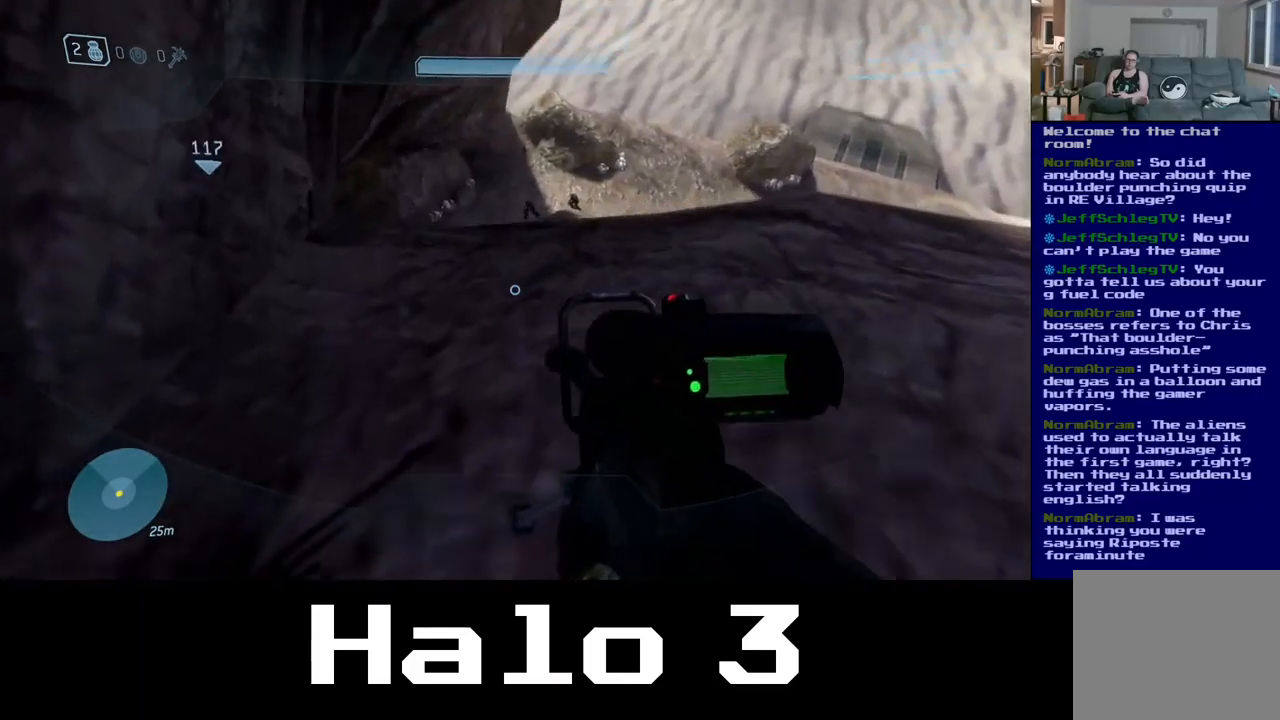
{"buttons": [], "left_stick": "up-left", "right_stick": "center", "events": [[267, "right_stick", "center"]]}
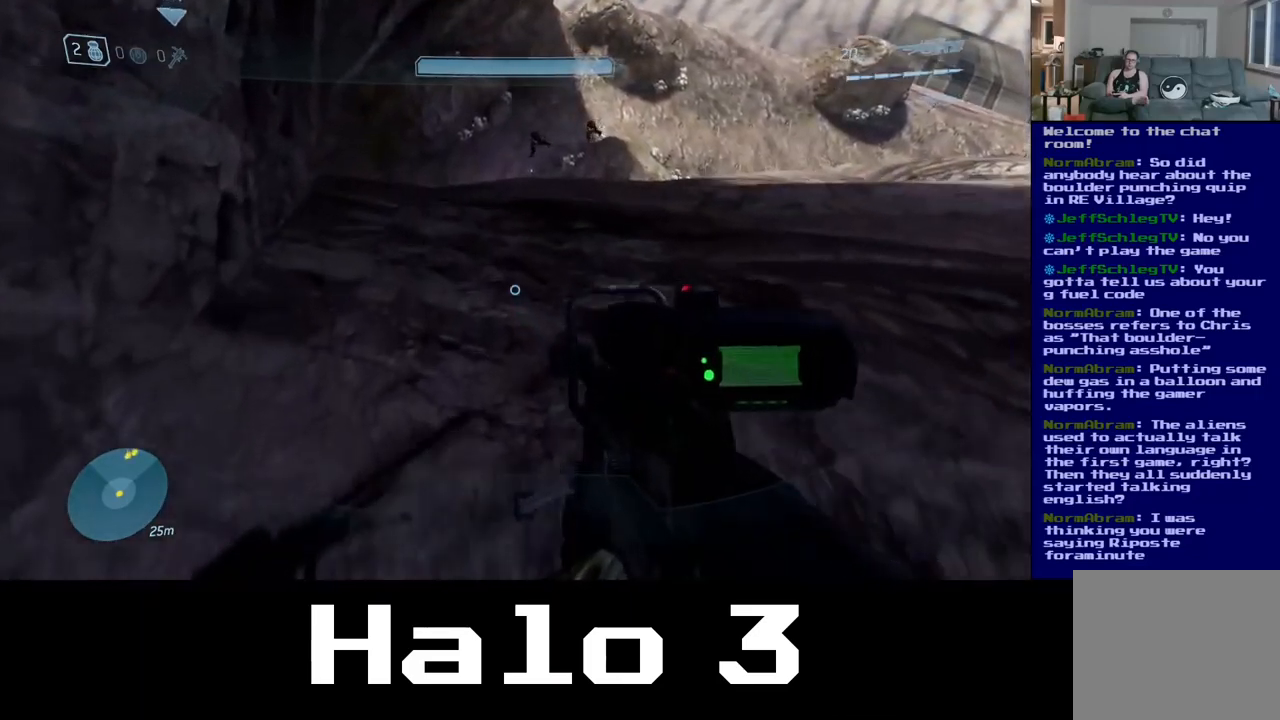
{"buttons": [], "left_stick": "up-left", "right_stick": "down", "events": [[83, "Y", "down"], [200, "Y", "up"], [400, "right_stick", "down"]]}
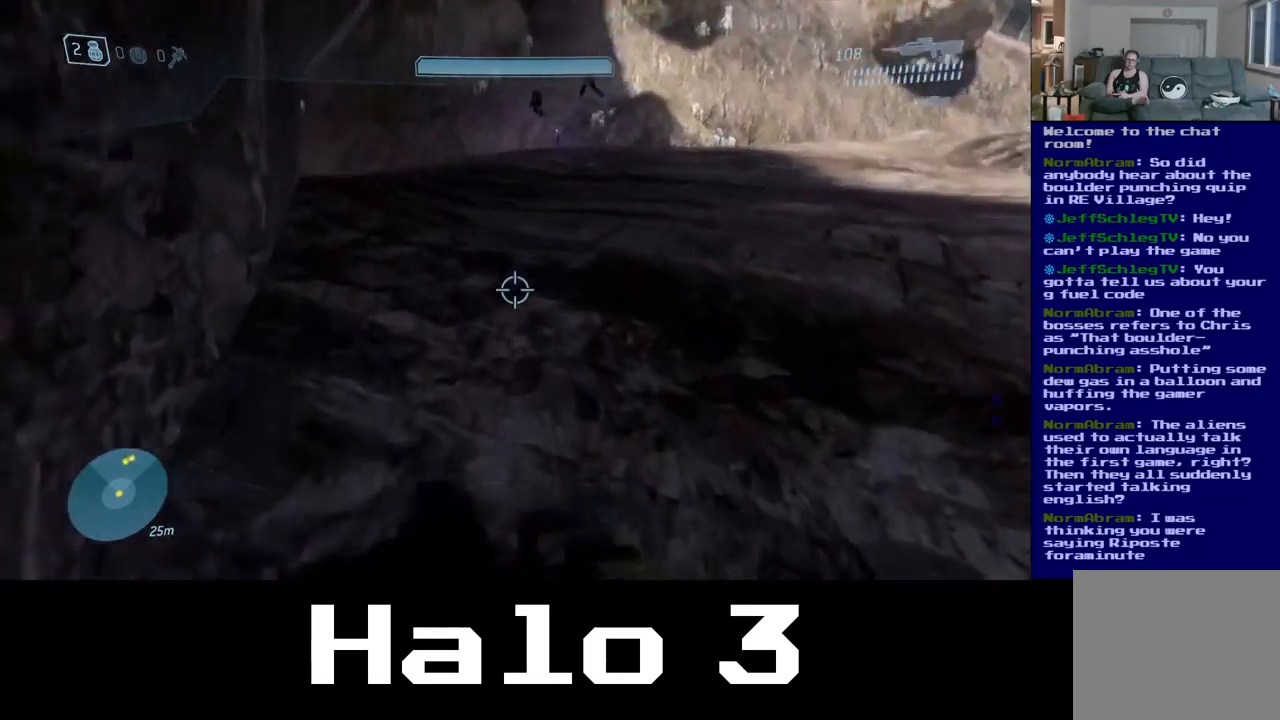
{"buttons": [], "left_stick": "up-right", "right_stick": "center", "events": [[267, "left_stick", "up"], [267, "right_stick", "center"], [433, "left_stick", "up-right"]]}
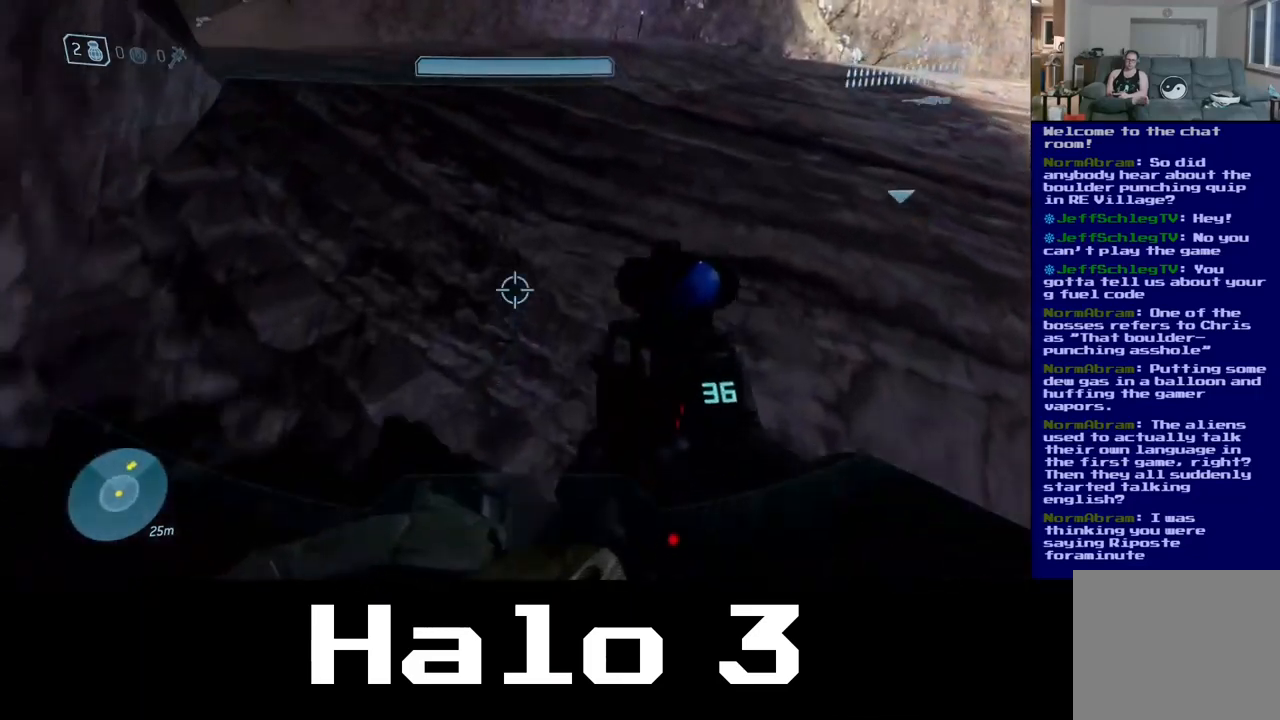
{"buttons": [], "left_stick": "down-left", "right_stick": "left", "events": [[67, "left_stick", "up"], [83, "right_stick", "up"], [217, "left_stick", "up-left"], [267, "right_stick", "center"], [383, "left_stick", "down-left"], [450, "right_stick", "left"]]}
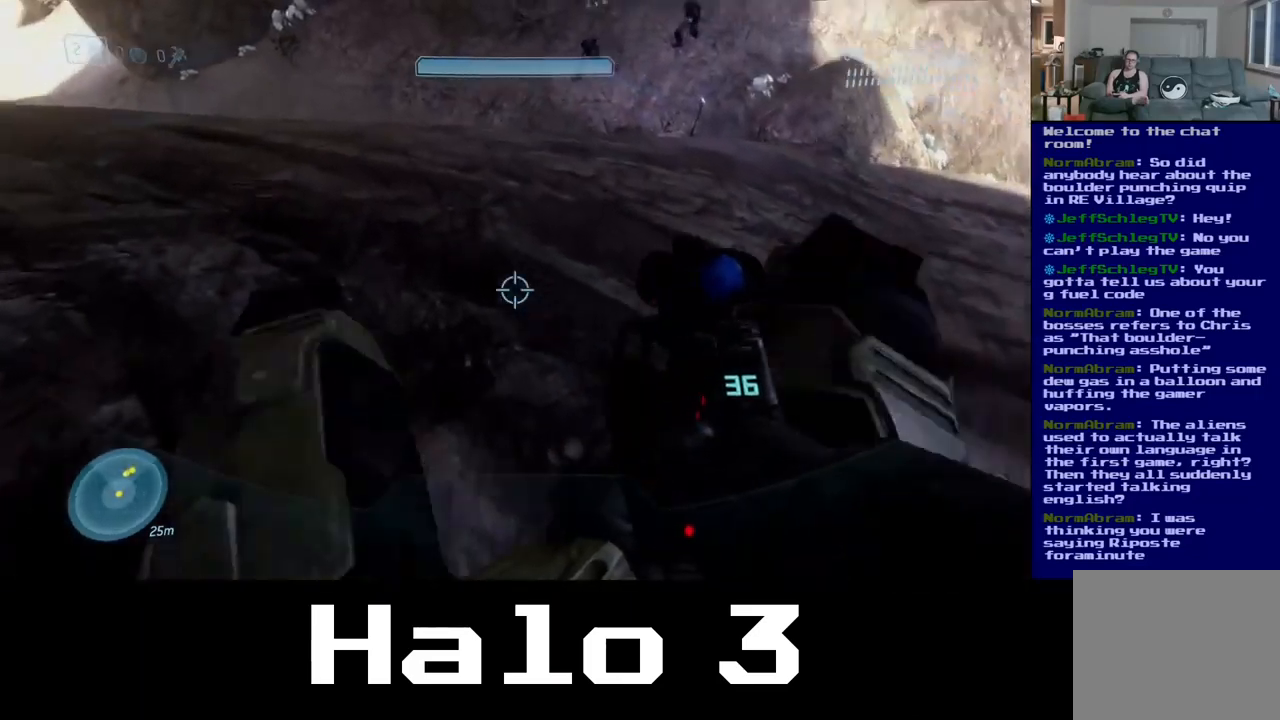
{"buttons": [], "left_stick": "left", "right_stick": "up-left", "events": [[17, "right_stick", "up-left"], [233, "left_stick", "left"]]}
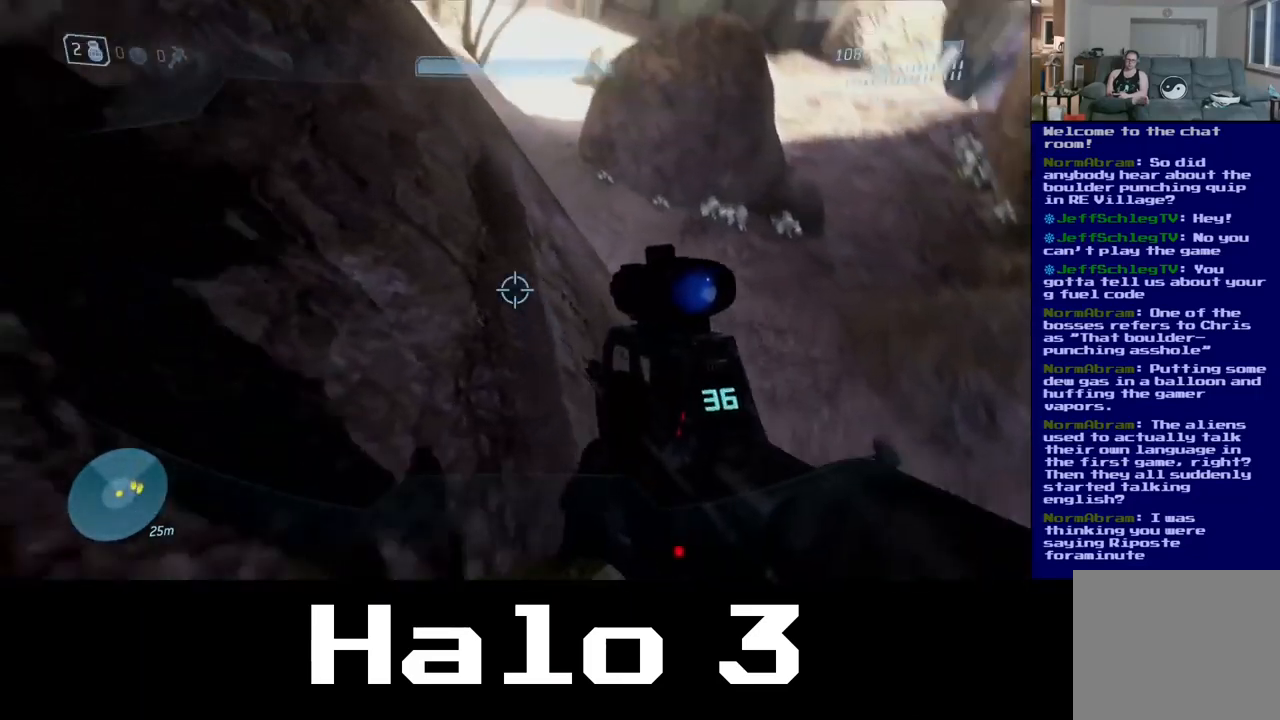
{"buttons": [], "left_stick": "up-left", "right_stick": "center", "events": [[133, "left_stick", "up-left"], [167, "right_stick", "up"], [267, "right_stick", "center"]]}
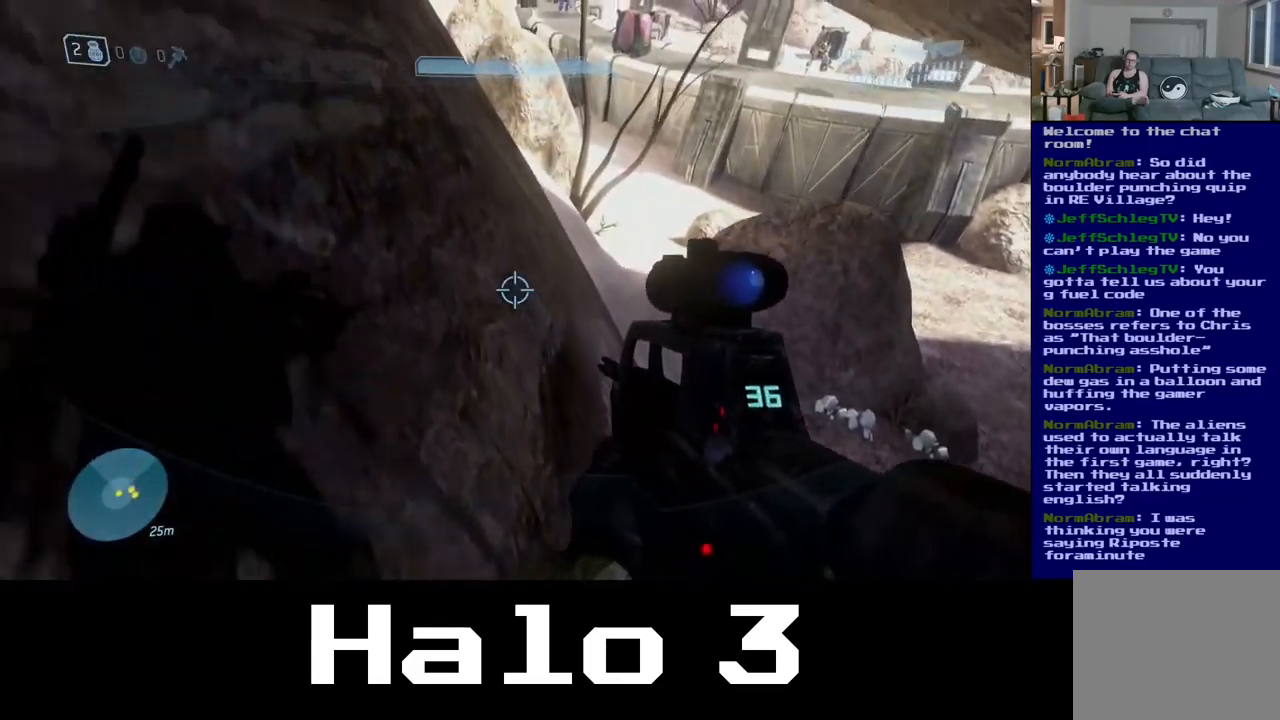
{"buttons": [], "left_stick": "up-left", "right_stick": "center", "events": []}
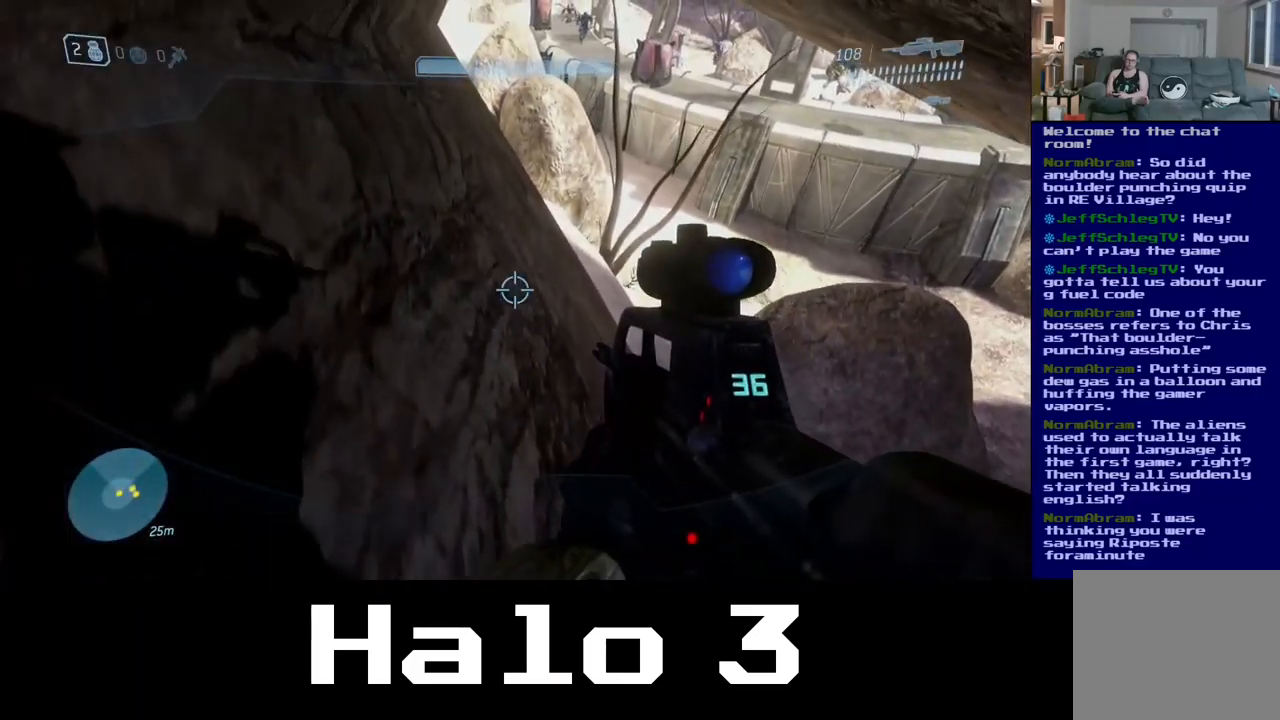
{"buttons": [], "left_stick": "up", "right_stick": "down-right", "events": [[33, "left_stick", "up"], [417, "right_stick", "down-right"]]}
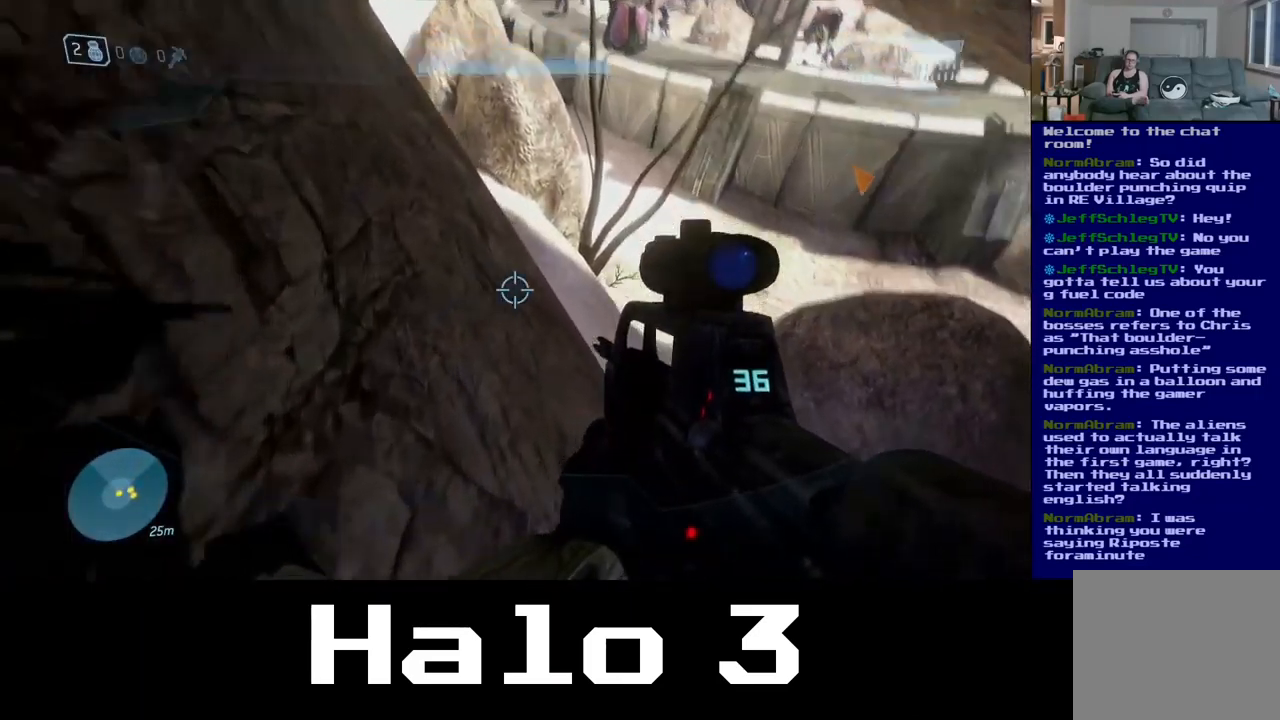
{"buttons": [], "left_stick": "up-left", "right_stick": "up", "events": [[200, "left_stick", "up-left"], [200, "right_stick", "center"], [384, "right_stick", "up"]]}
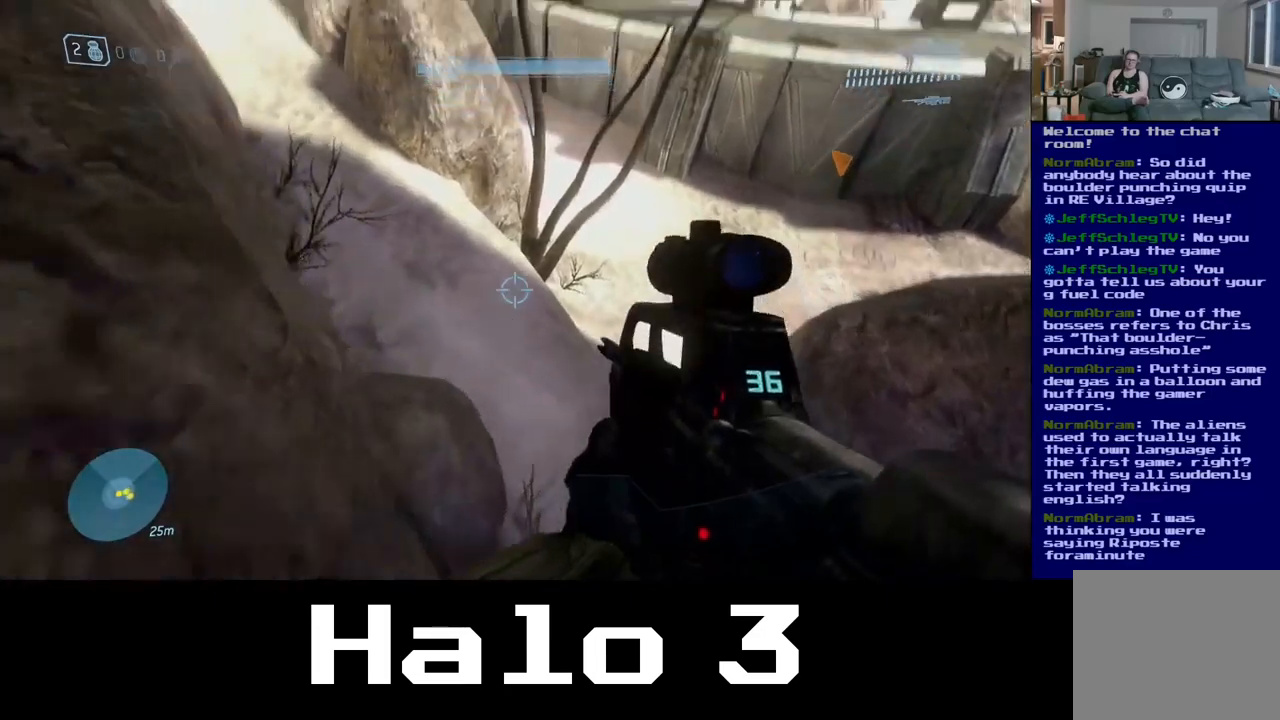
{"buttons": [], "left_stick": "up-left", "right_stick": "center", "events": [[434, "right_stick", "center"]]}
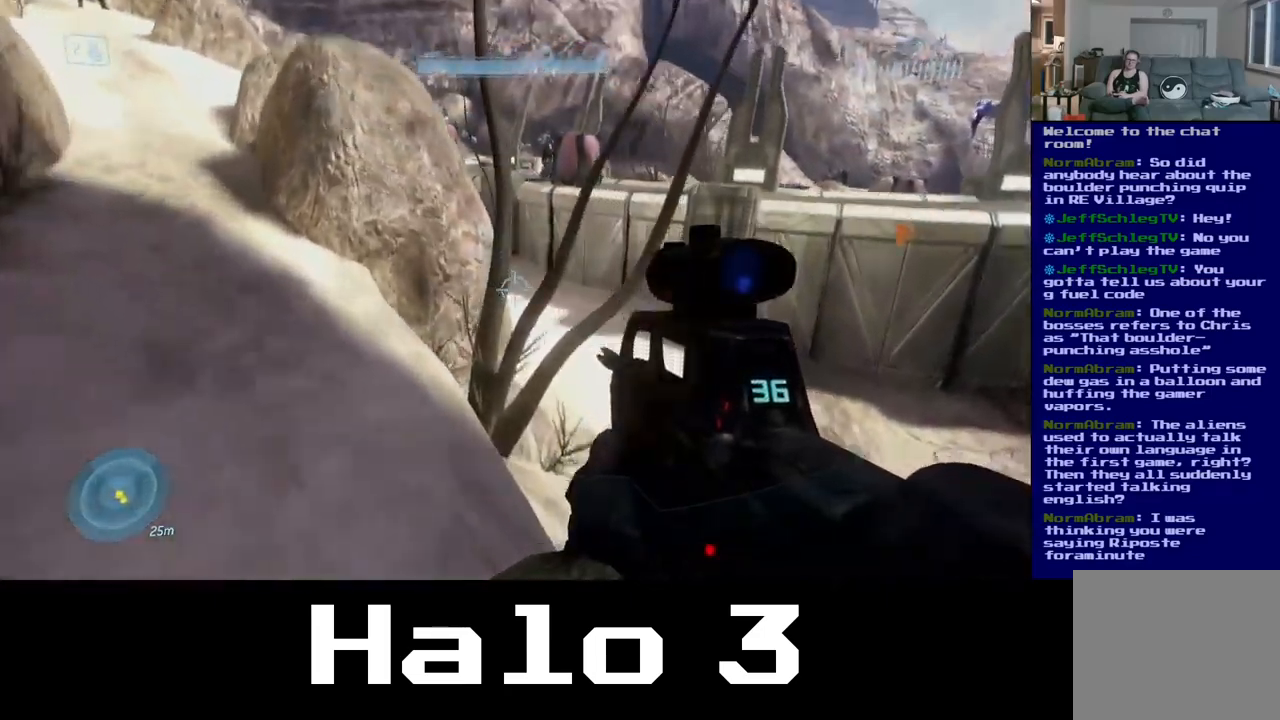
{"buttons": [], "left_stick": "up-left", "right_stick": "up-left", "events": [[250, "right_stick", "up-left"]]}
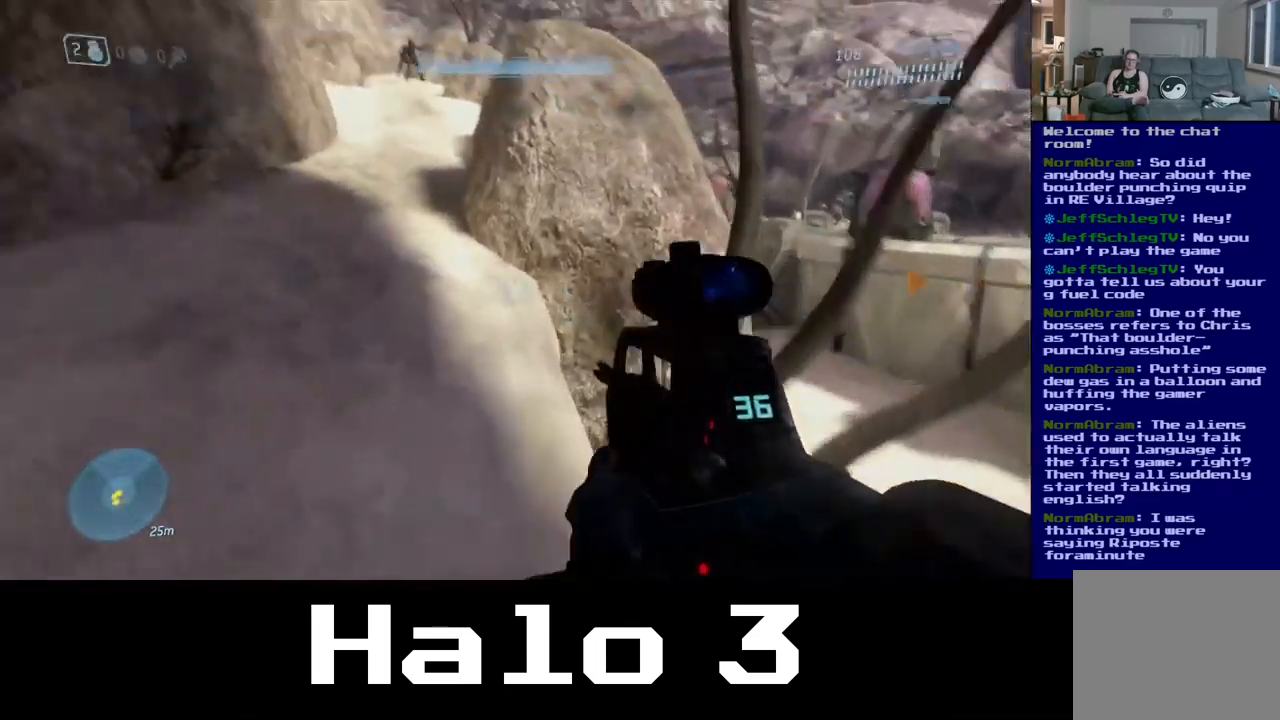
{"buttons": [], "left_stick": "up-left", "right_stick": "up", "events": [[184, "right_stick", "center"], [467, "right_stick", "up"]]}
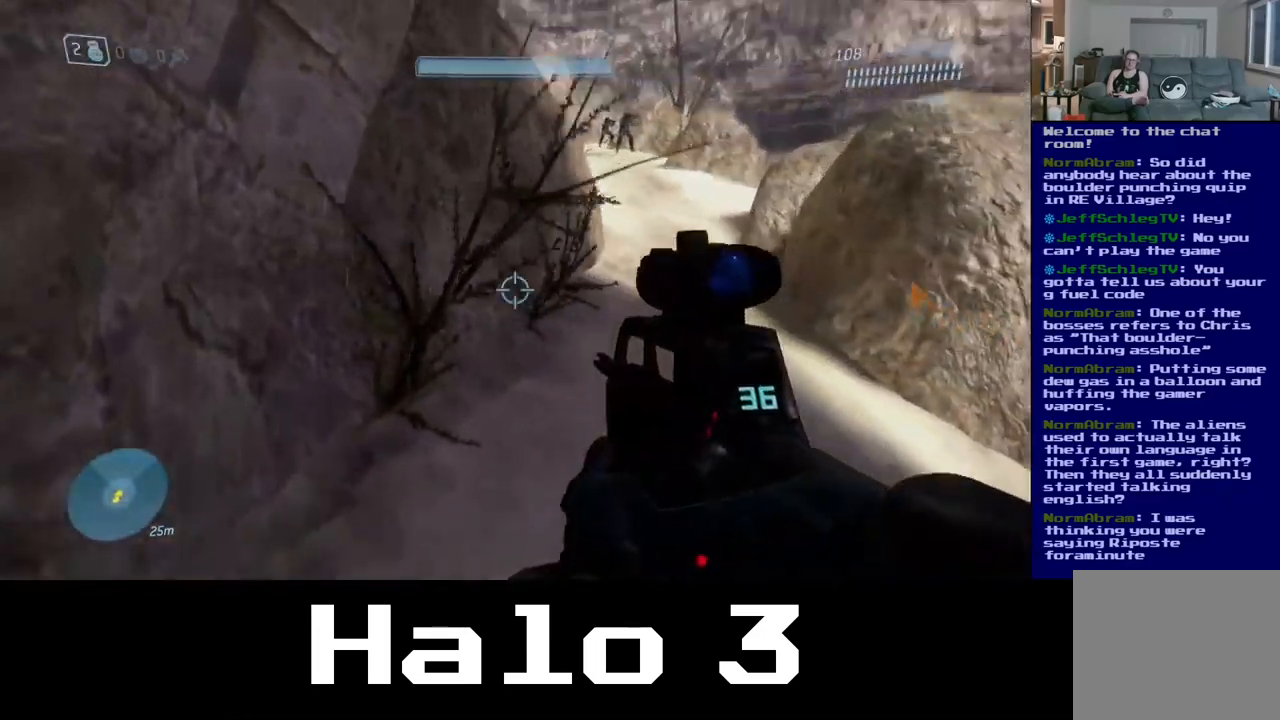
{"buttons": [], "left_stick": "up", "right_stick": "up", "events": [[17, "right_stick", "up-right"], [50, "left_stick", "up"], [234, "right_stick", "center"], [484, "right_stick", "up"]]}
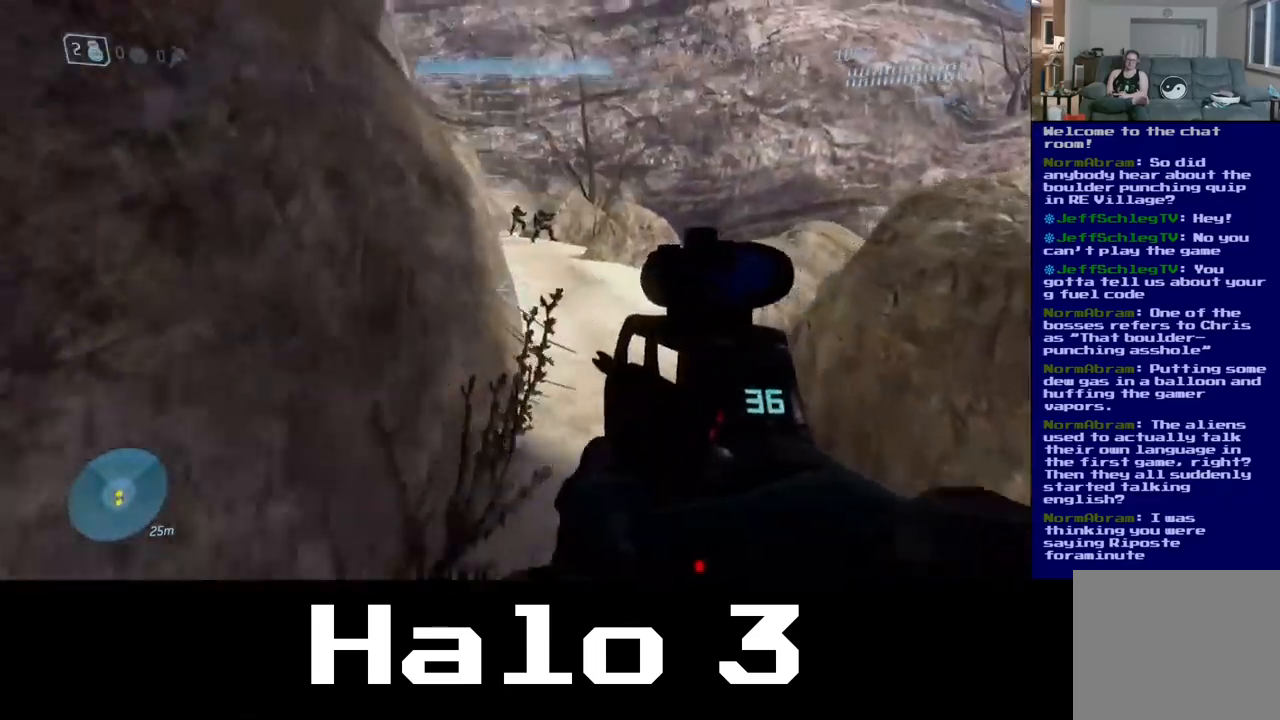
{"buttons": [], "left_stick": "up", "right_stick": "center", "events": [[184, "right_stick", "center"]]}
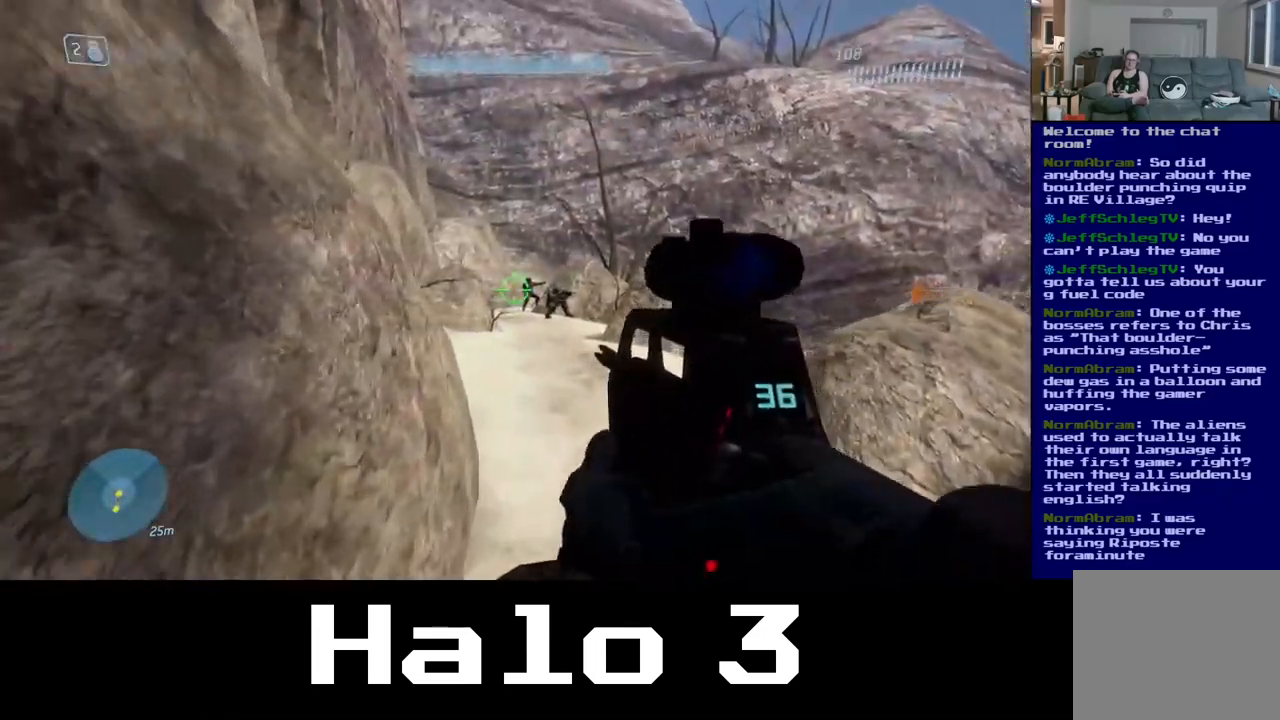
{"buttons": [], "left_stick": "up-left", "right_stick": "down-right", "events": [[67, "right_stick", "right"], [367, "left_stick", "up-left"], [384, "right_stick", "down-right"]]}
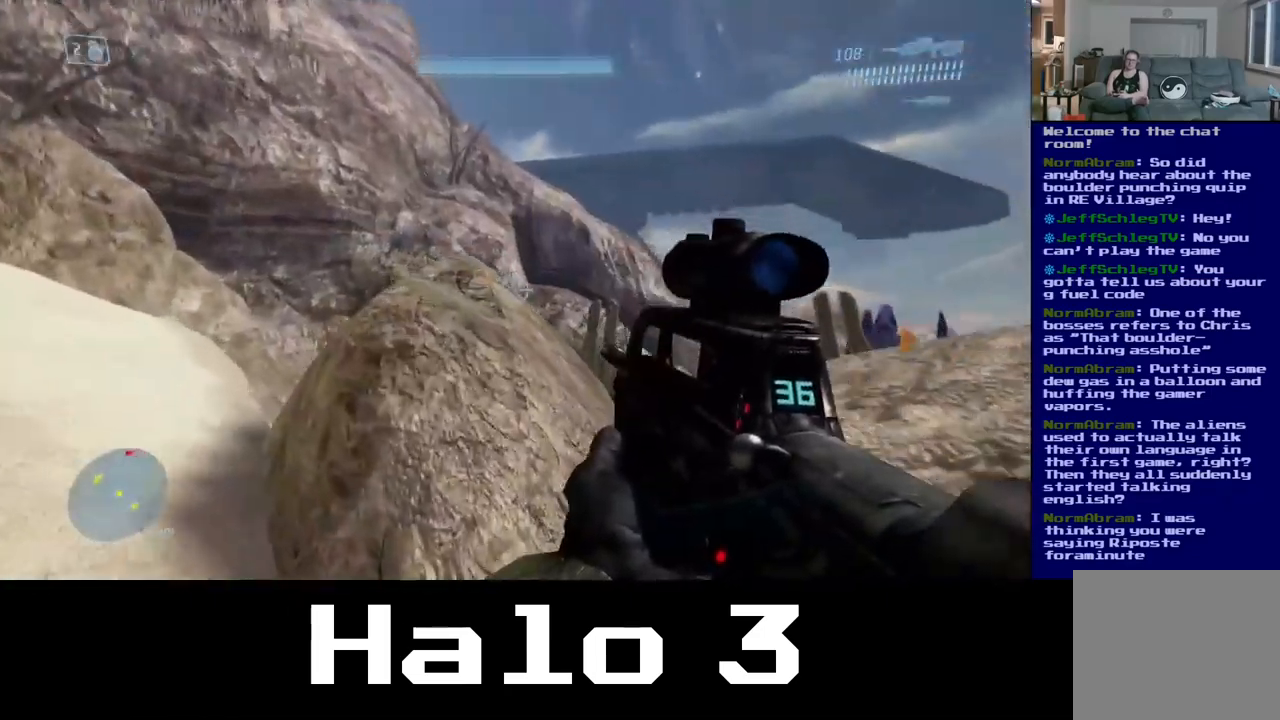
{"buttons": [], "left_stick": "up-left", "right_stick": "down-right", "events": [[217, "right_stick", "center"], [467, "right_stick", "down-right"]]}
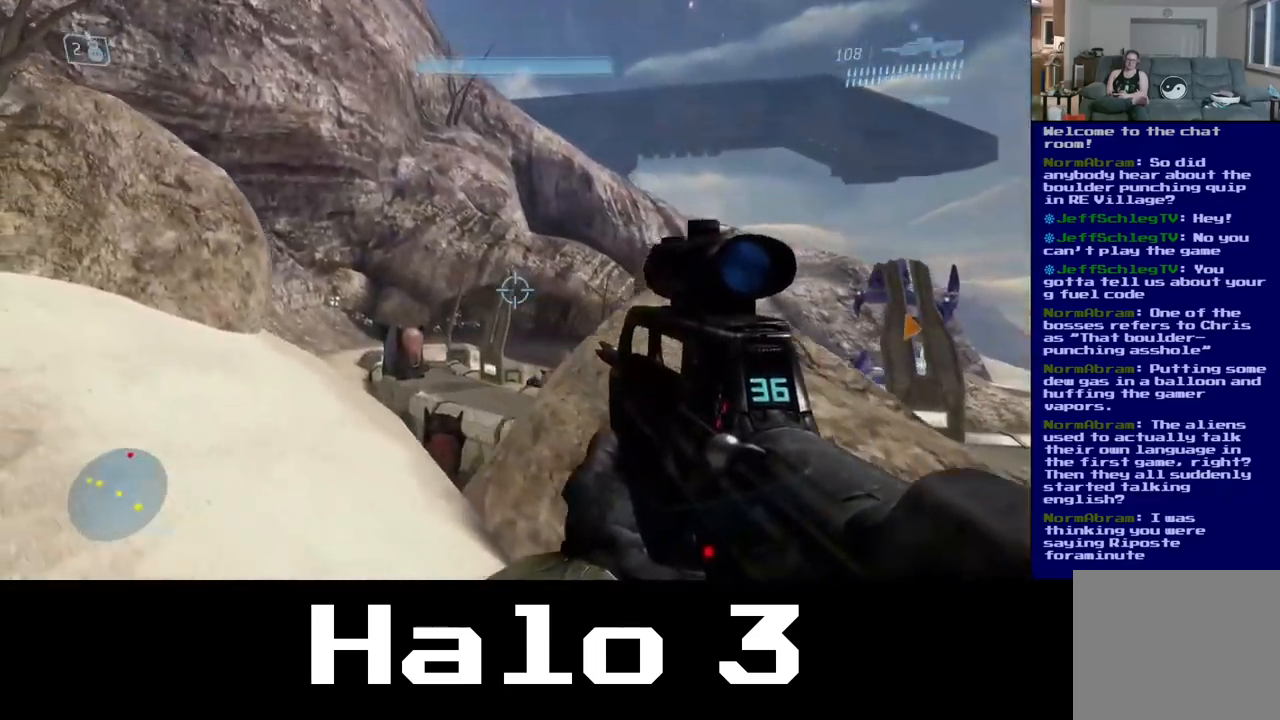
{"buttons": [], "left_stick": "up-left", "right_stick": "center", "events": [[417, "right_stick", "center"]]}
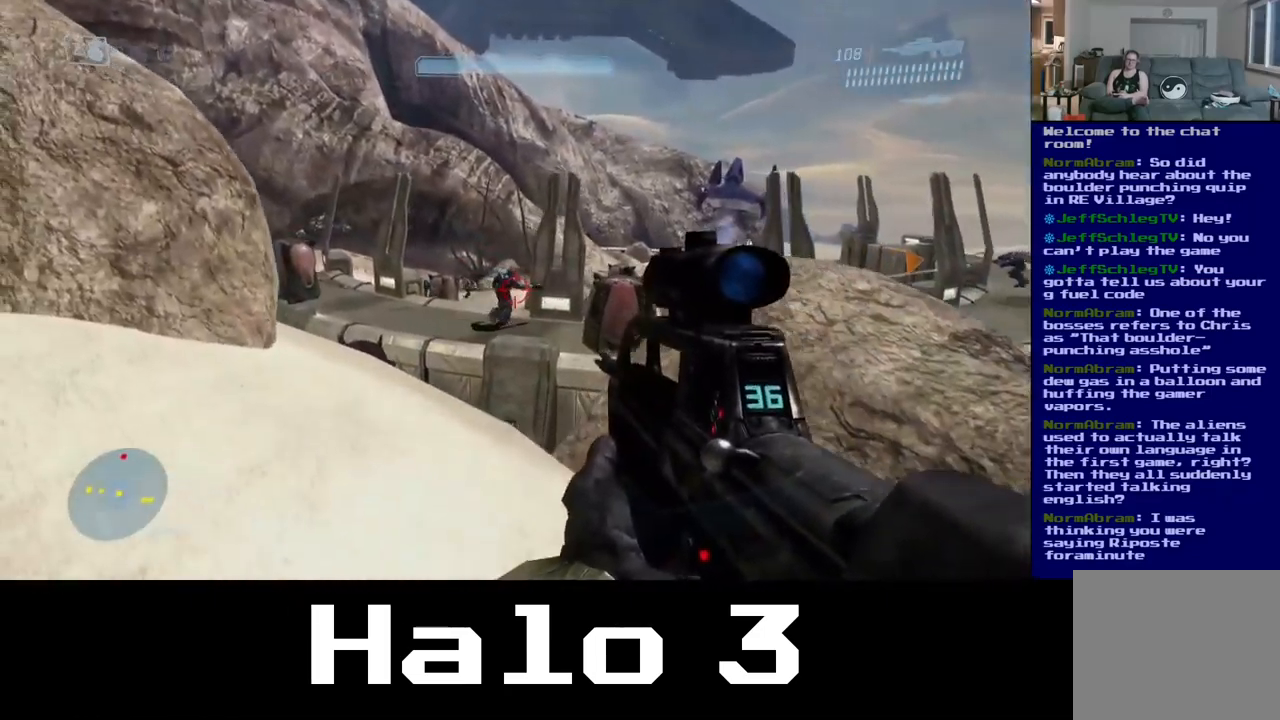
{"buttons": ["R2"], "left_stick": "up-left", "right_stick": "center", "events": [[300, "right_stick", "down-right"], [334, "left_stick", "up-right"], [384, "R2", "down"], [400, "right_stick", "center"], [500, "left_stick", "up-left"]]}
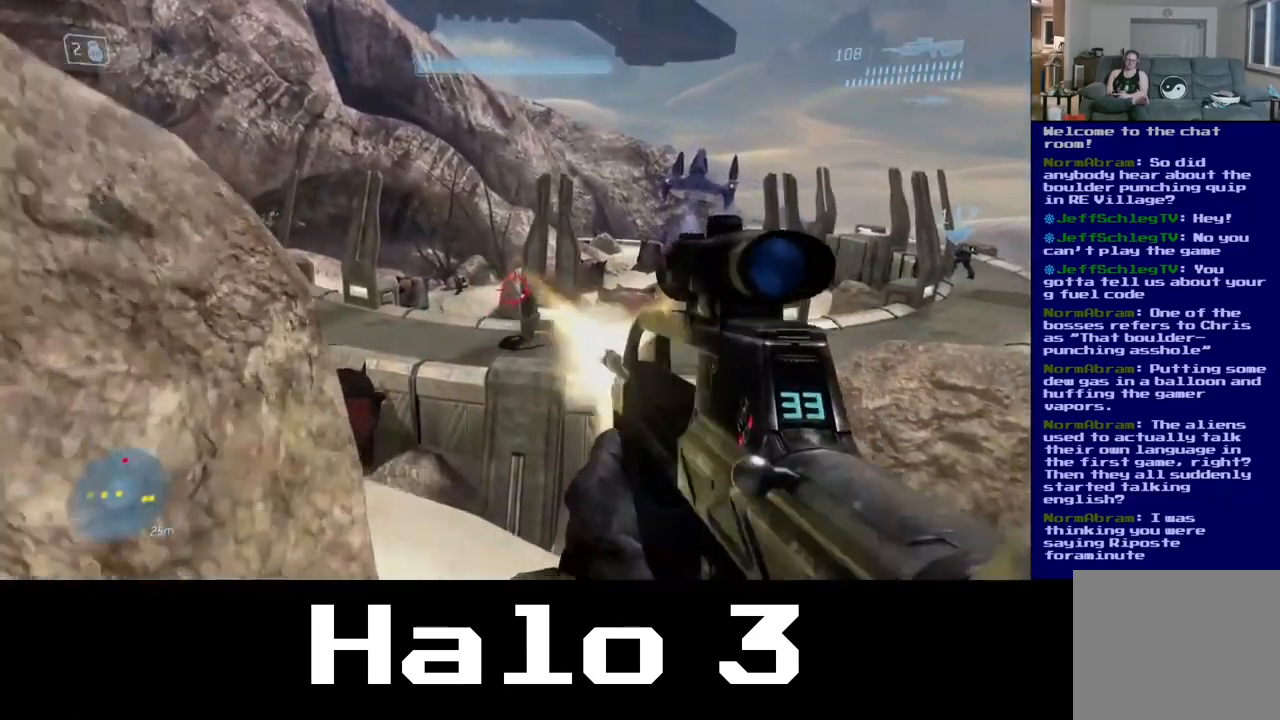
{"buttons": [], "left_stick": "center", "right_stick": "center", "events": [[84, "right_stick", "down-right"], [100, "R2", "up"], [284, "right_stick", "center"], [317, "R2", "down"], [466, "left_stick", "center"], [483, "R2", "up"]]}
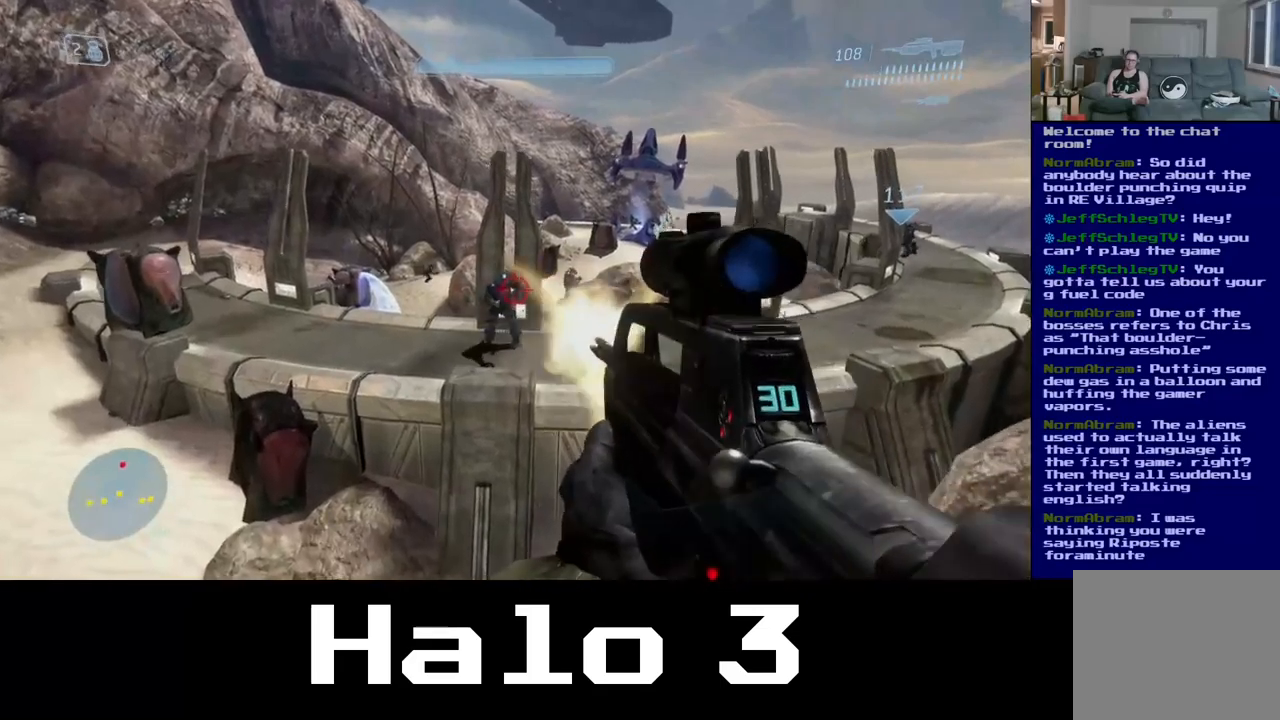
{"buttons": [], "left_stick": "down", "right_stick": "up-left", "events": [[167, "left_stick", "down-left"], [250, "R2", "down"], [350, "left_stick", "down"], [384, "right_stick", "up"], [434, "right_stick", "up-left"], [450, "R2", "up"]]}
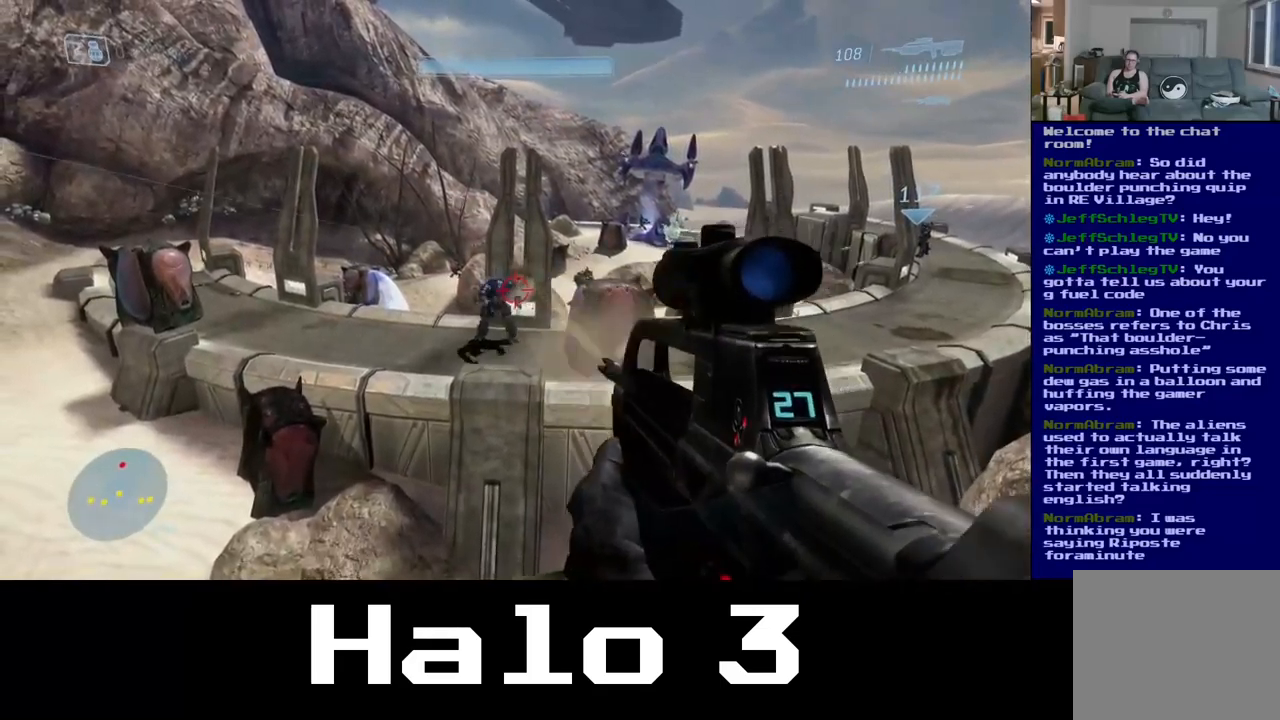
{"buttons": [], "left_stick": "down", "right_stick": "up-left", "events": [[67, "right_stick", "up"], [117, "left_stick", "down-left"], [267, "R2", "down"], [317, "left_stick", "down"], [417, "right_stick", "up-left"], [434, "R2", "up"]]}
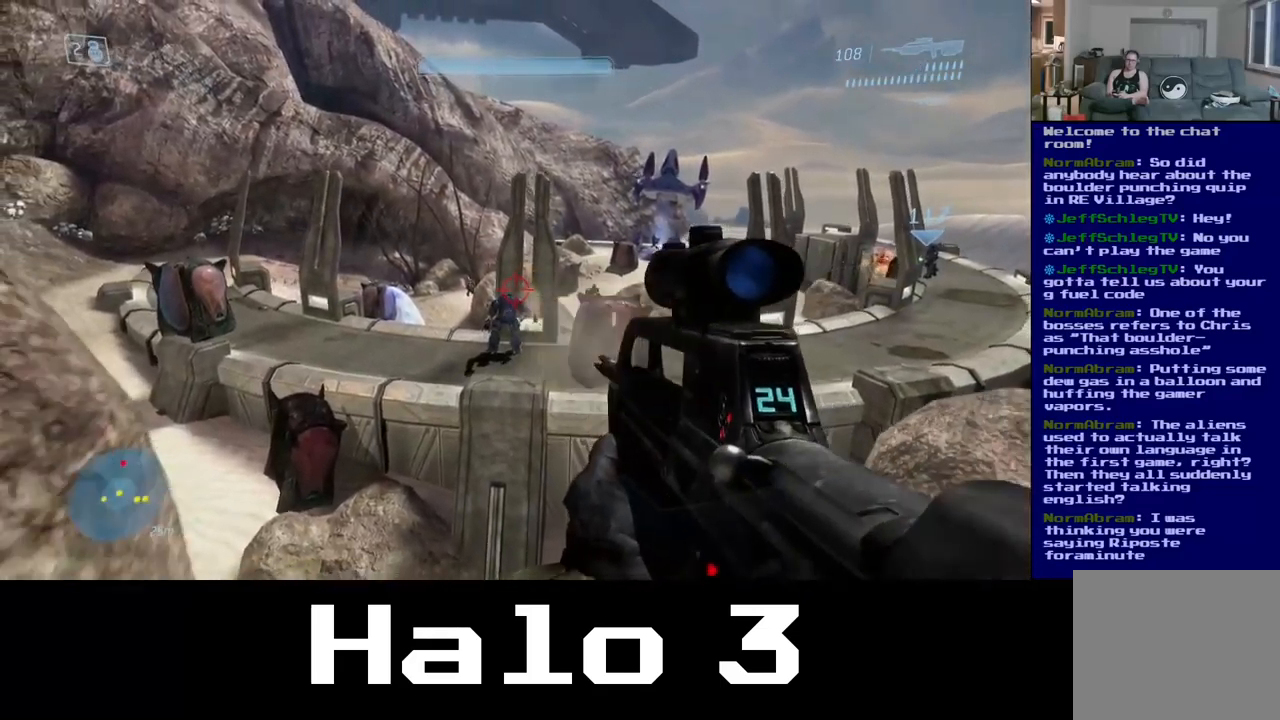
{"buttons": ["R2"], "left_stick": "up-right", "right_stick": "left", "events": [[50, "left_stick", "center"], [217, "right_stick", "left"], [300, "R2", "down"], [400, "left_stick", "right"], [467, "left_stick", "up-right"]]}
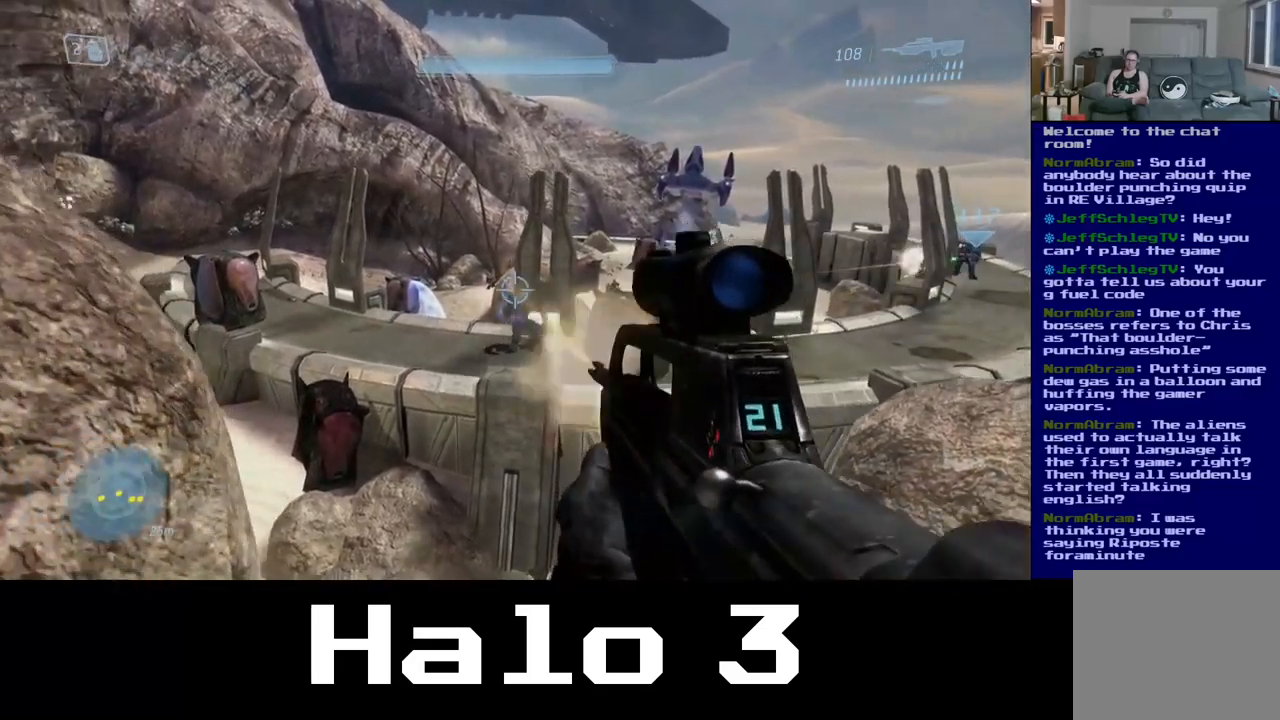
{"buttons": [], "left_stick": "center", "right_stick": "center", "events": [[84, "left_stick", "center"], [100, "right_stick", "center"], [184, "R2", "up"]]}
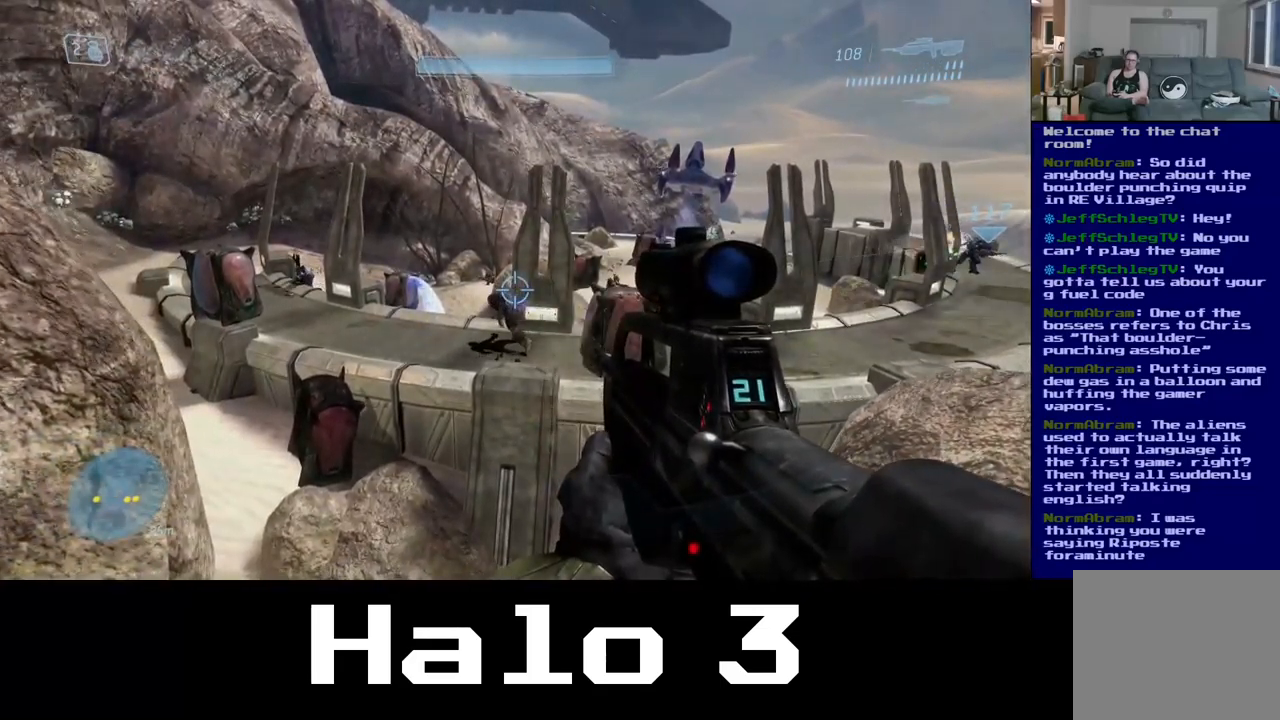
{"buttons": [], "left_stick": "center", "right_stick": "down-right", "events": [[317, "left_stick", "down-left"], [367, "right_stick", "down"], [484, "left_stick", "center"], [484, "right_stick", "down-right"]]}
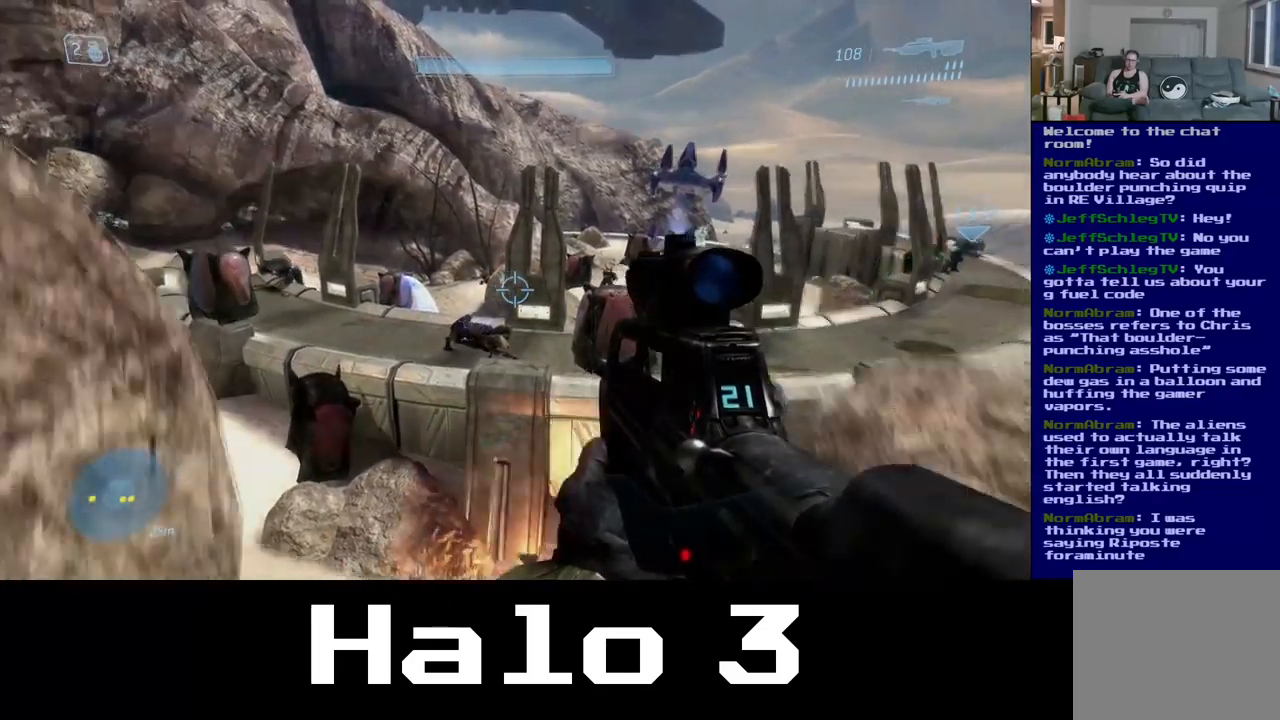
{"buttons": [], "left_stick": "center", "right_stick": "up-right", "events": [[17, "right_stick", "right"], [217, "R3", "down"], [217, "right_stick", "center"], [367, "R3", "up"], [467, "right_stick", "up-right"]]}
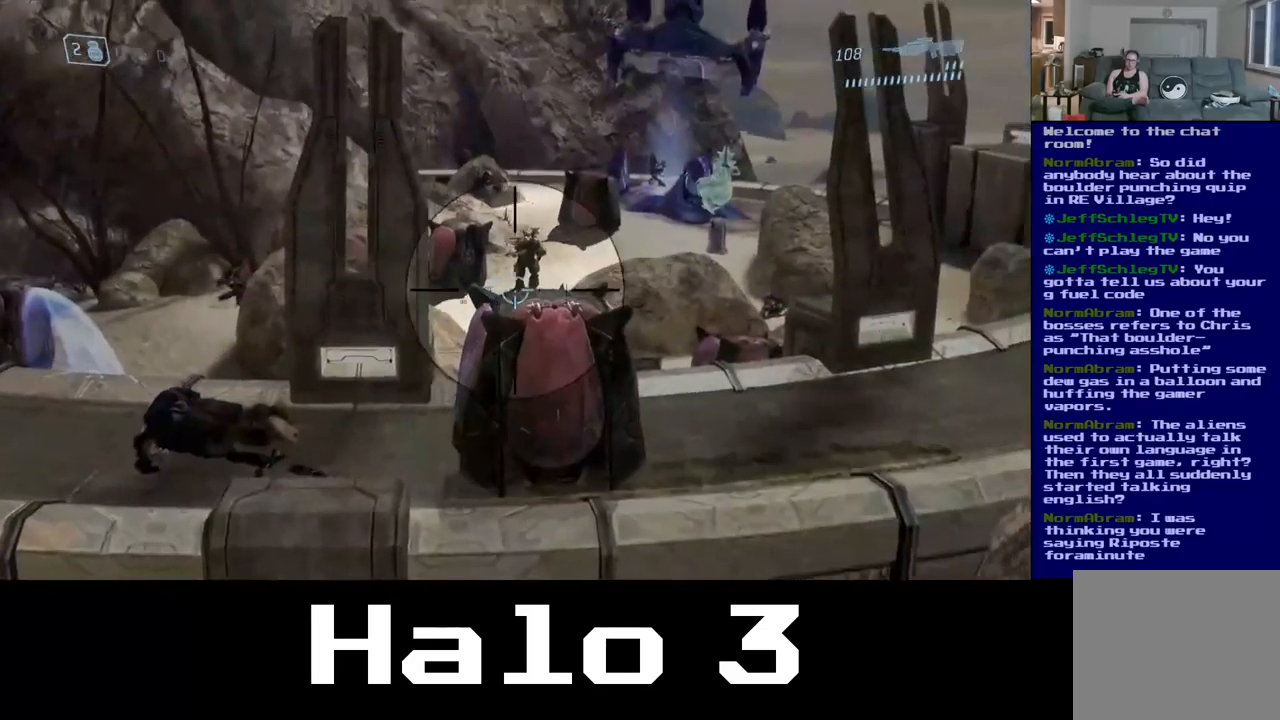
{"buttons": [], "left_stick": "center", "right_stick": "up", "events": [[200, "R2", "down"], [267, "left_stick", "left"], [267, "right_stick", "up-left"], [334, "R2", "up"], [450, "left_stick", "center"], [467, "right_stick", "up"]]}
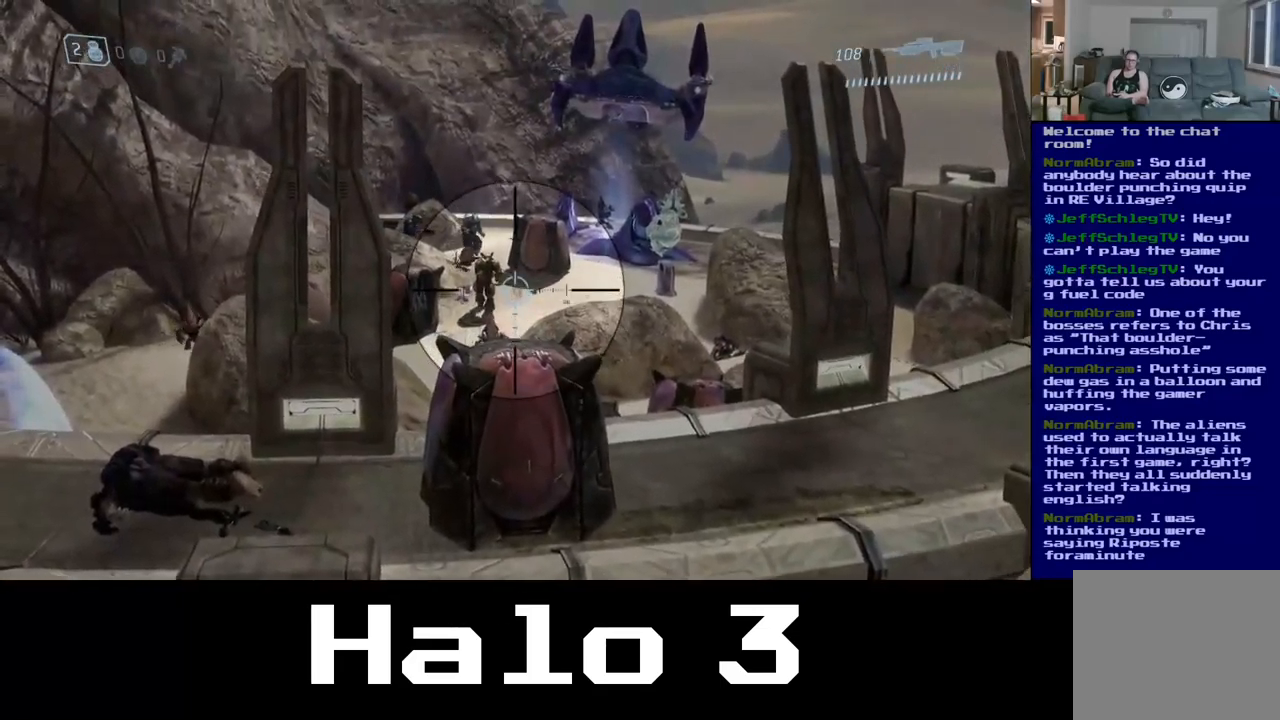
{"buttons": [], "left_stick": "center", "right_stick": "up", "events": [[100, "R2", "down"], [200, "left_stick", "left"], [250, "R2", "up"], [250, "right_stick", "up-left"], [350, "R2", "down"], [350, "left_stick", "center"], [400, "left_stick", "right"], [400, "right_stick", "up"], [500, "R2", "up"], [500, "left_stick", "center"]]}
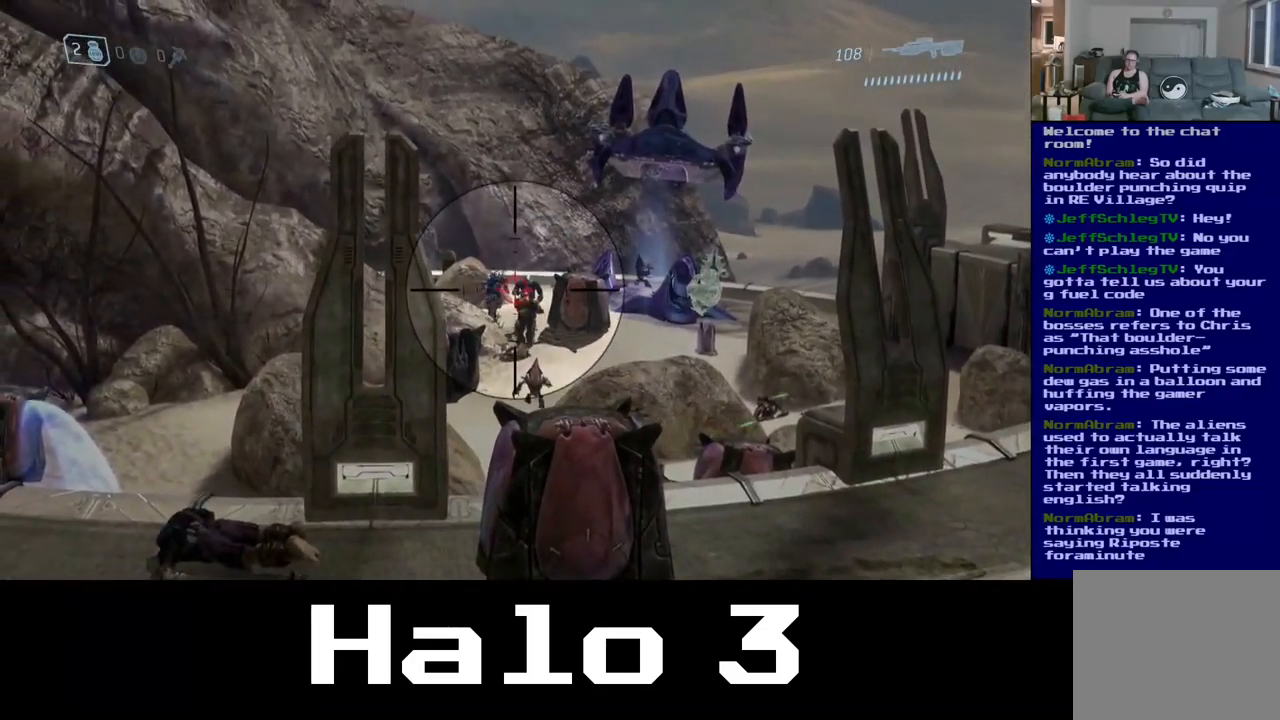
{"buttons": [], "left_stick": "center", "right_stick": "up", "events": [[67, "R2", "down"], [217, "R2", "up"], [250, "right_stick", "center"], [400, "right_stick", "up-right"], [500, "right_stick", "up"]]}